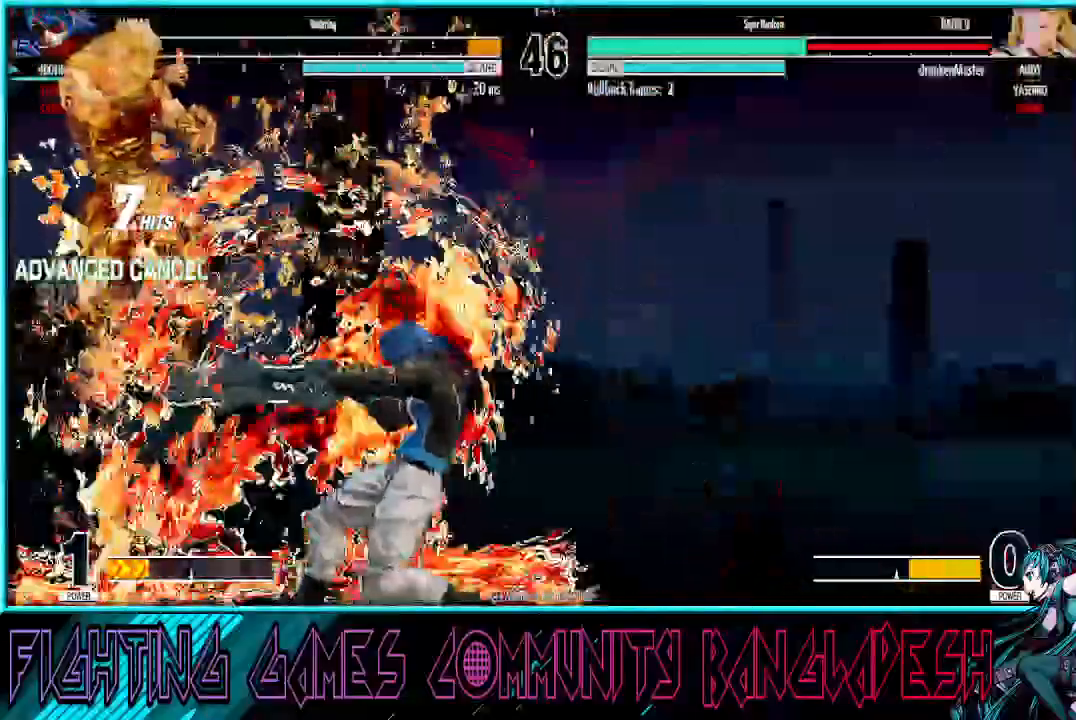
Gameplay with a controller (arcade stick); each line is a JSON object with the inputs held at the frame after it. "events" lists button and stick changes between this image and that frame as [ms after this image, input, new state], when the widget could be followed in between. Not read: L3 R3.
{"buttons": ["R1"], "left_stick": "center", "events": []}
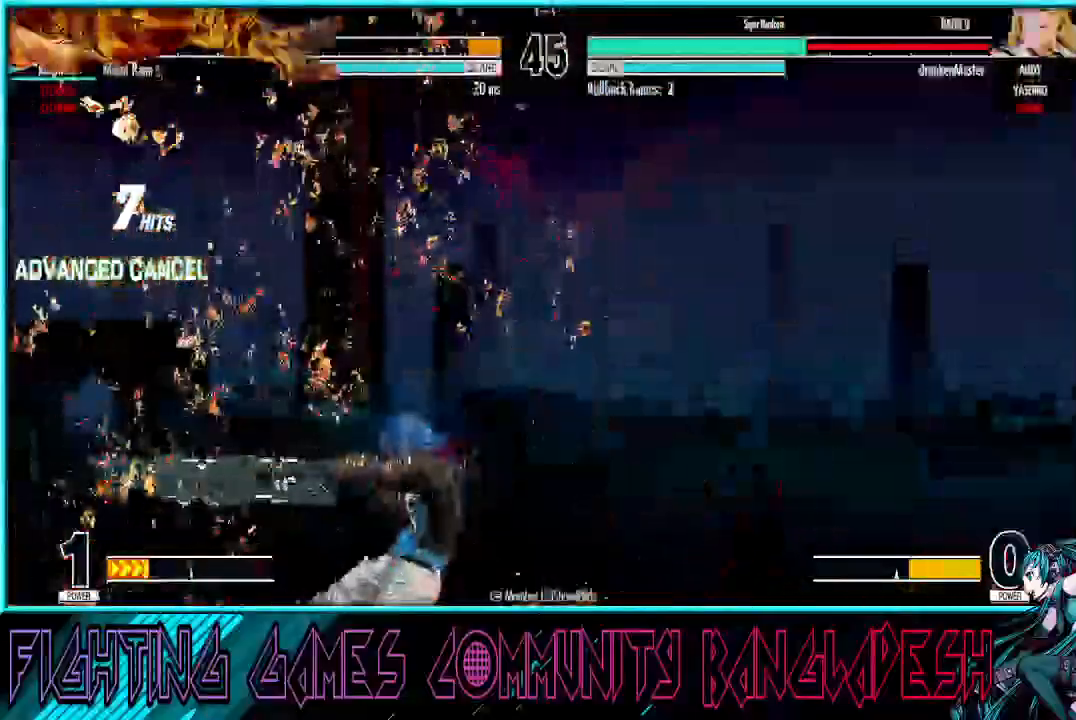
{"buttons": [], "left_stick": "center", "events": [[217, "R1", "up"]]}
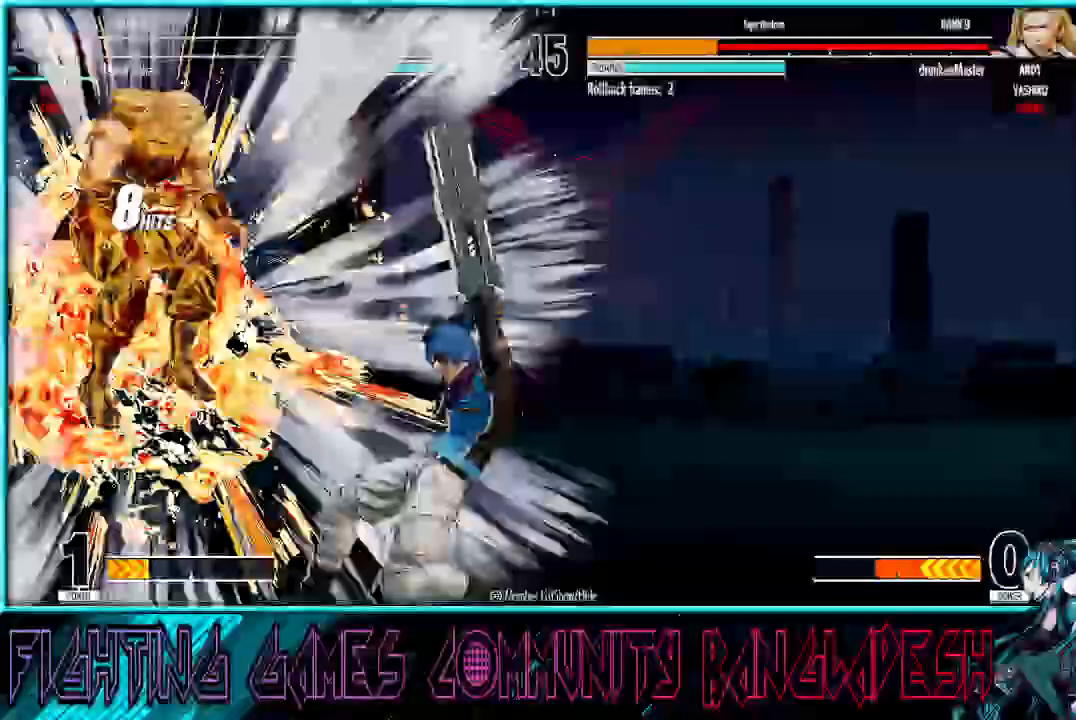
{"buttons": [], "left_stick": "center", "events": [[317, "CROSS", "down"], [500, "CROSS", "up"]]}
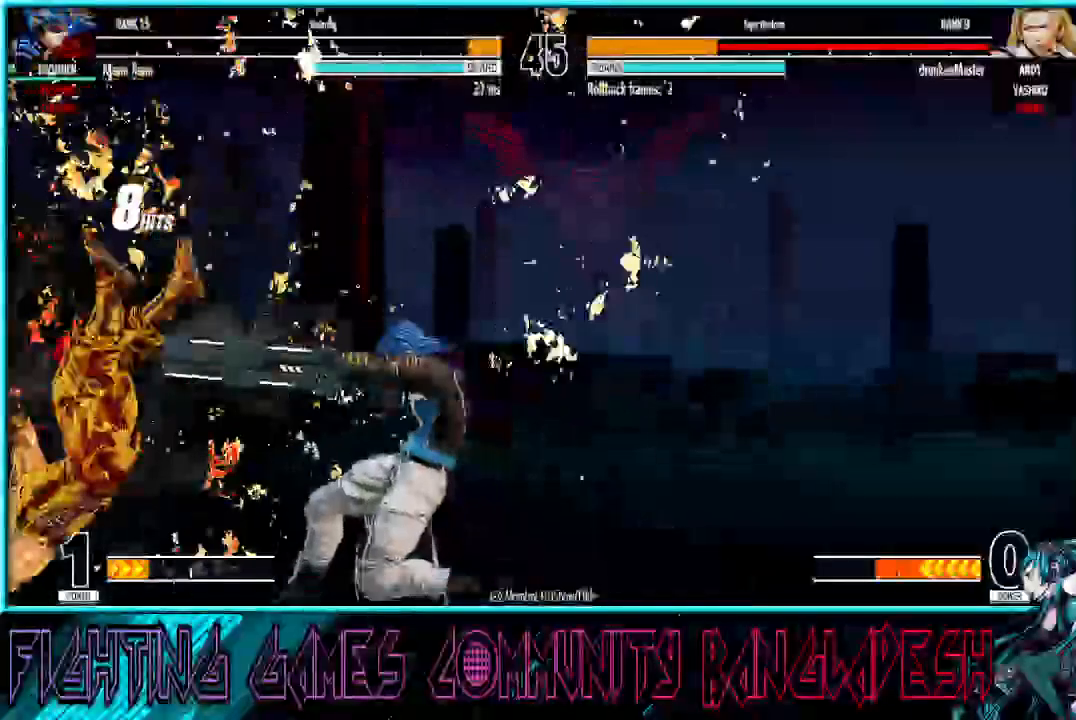
{"buttons": [], "left_stick": "left"}
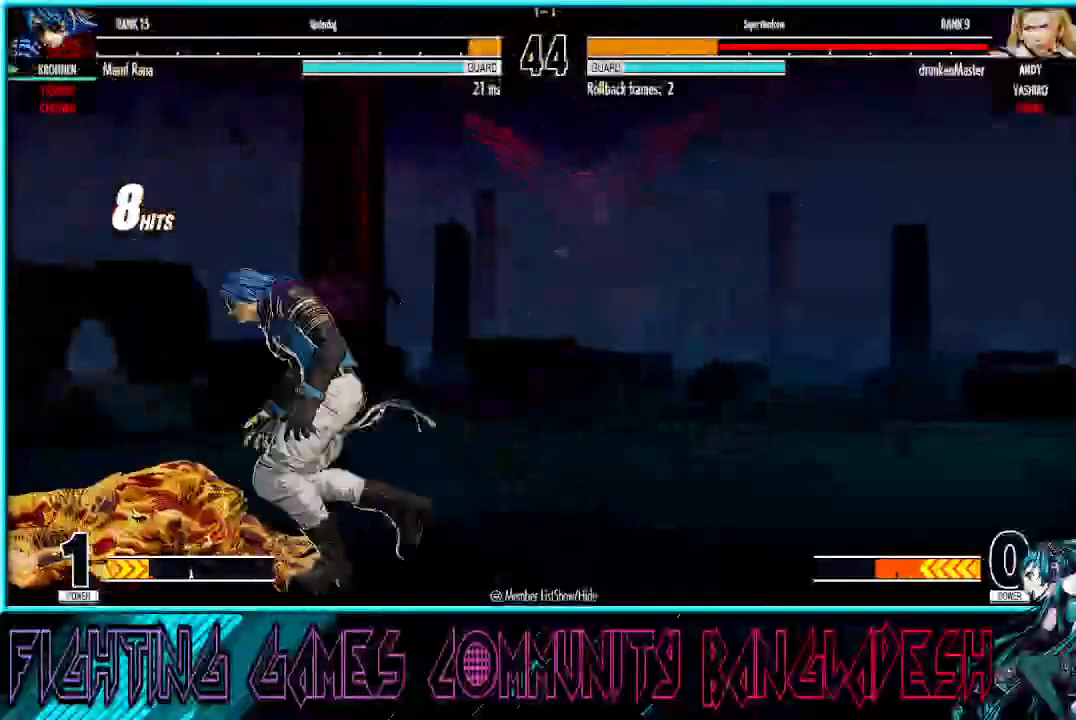
{"buttons": ["TRIANGLE", "R1"], "left_stick": "center", "events": [[67, "left_stick", "up-left"], [333, "left_stick", "center"], [400, "R1", "down"], [400, "TRIANGLE", "down"]]}
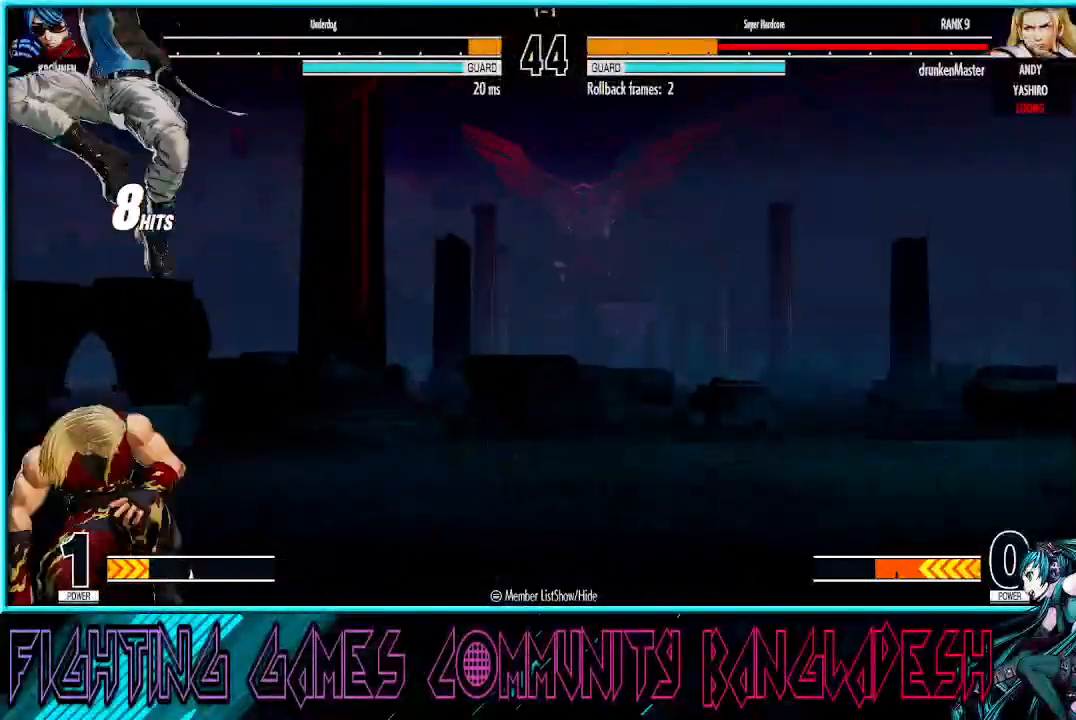
{"buttons": [], "left_stick": "right", "events": [[50, "left_stick", "right"], [83, "TRIANGLE", "up"], [117, "R1", "up"]]}
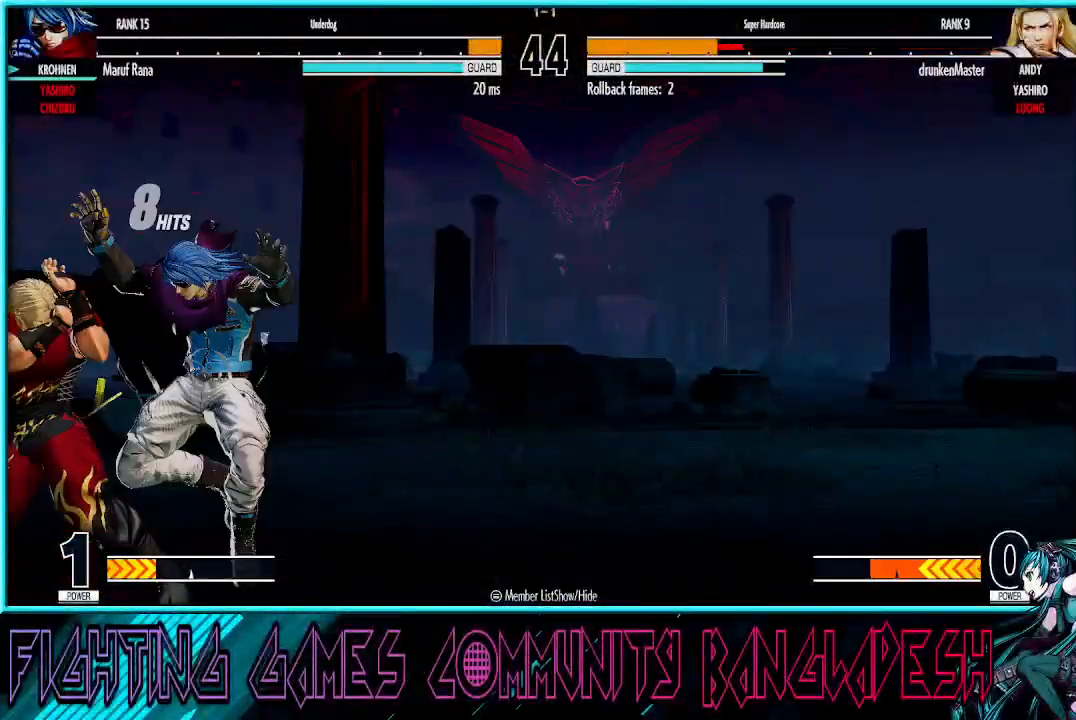
{"buttons": [], "left_stick": "down-right", "events": [[167, "left_stick", "down-right"]]}
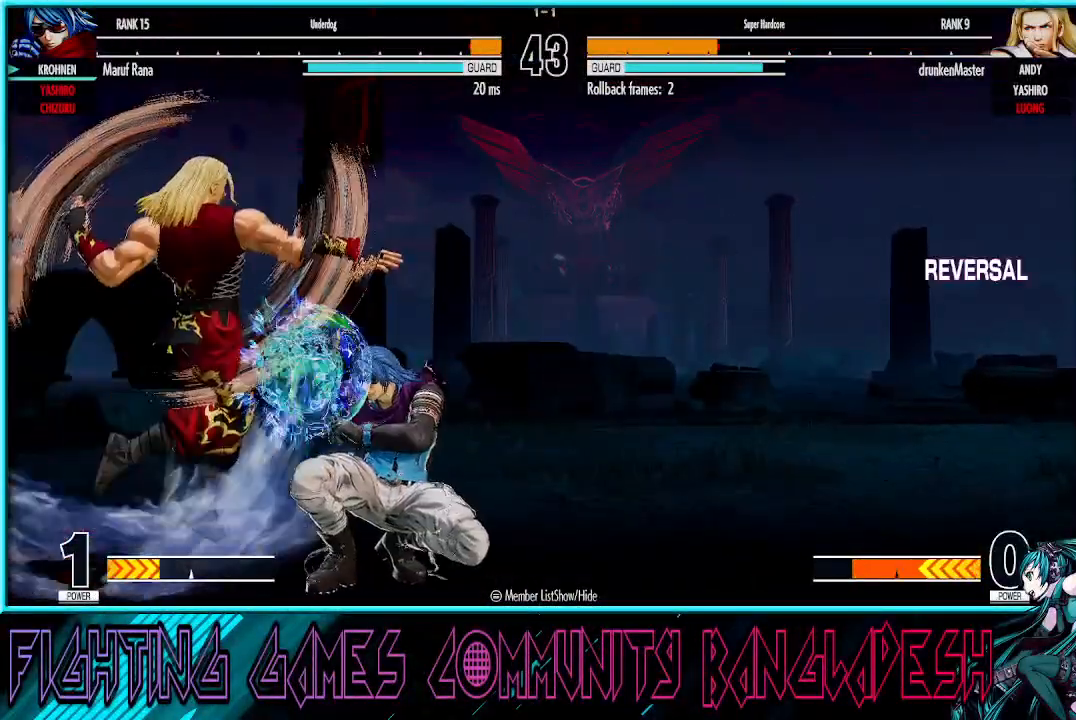
{"buttons": [], "left_stick": "center", "events": [[250, "left_stick", "center"], [417, "left_stick", "left"], [483, "left_stick", "center"]]}
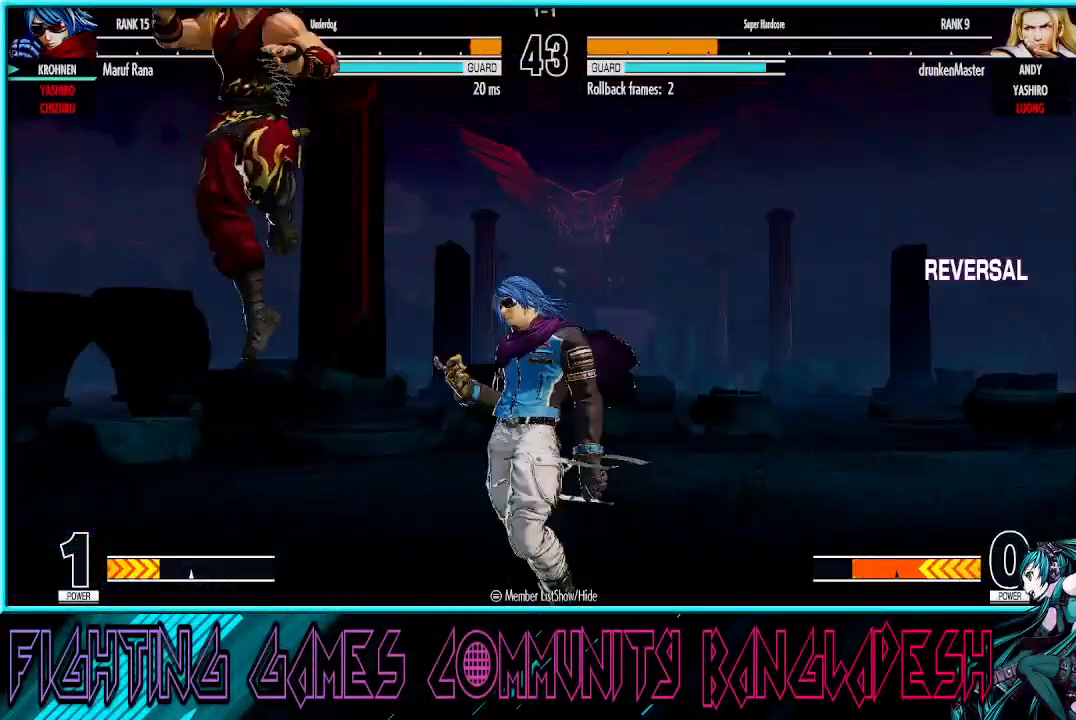
{"buttons": ["CROSS"], "left_stick": "down-left", "events": [[33, "left_stick", "left"], [133, "left_stick", "down-left"], [217, "CROSS", "down"], [333, "CROSS", "up"], [433, "CROSS", "down"]]}
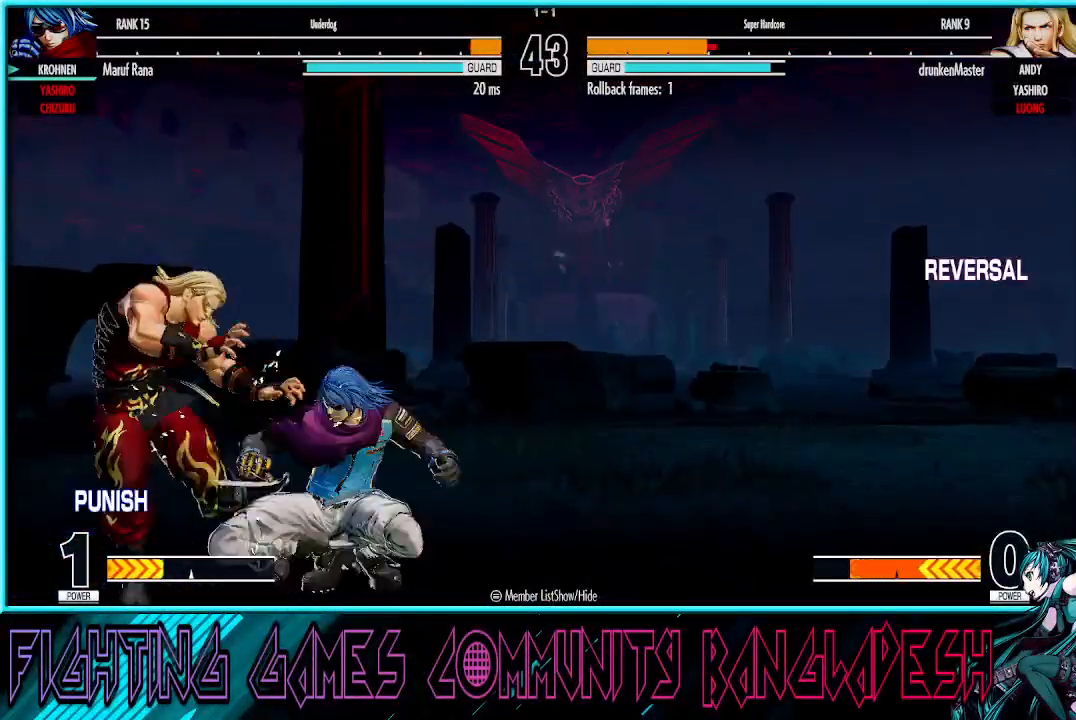
{"buttons": ["SQUARE"], "left_stick": "right", "events": [[67, "CROSS", "up"], [167, "R1", "down"], [317, "R1", "up"], [383, "left_stick", "down-right"], [450, "left_stick", "right"], [483, "SQUARE", "down"]]}
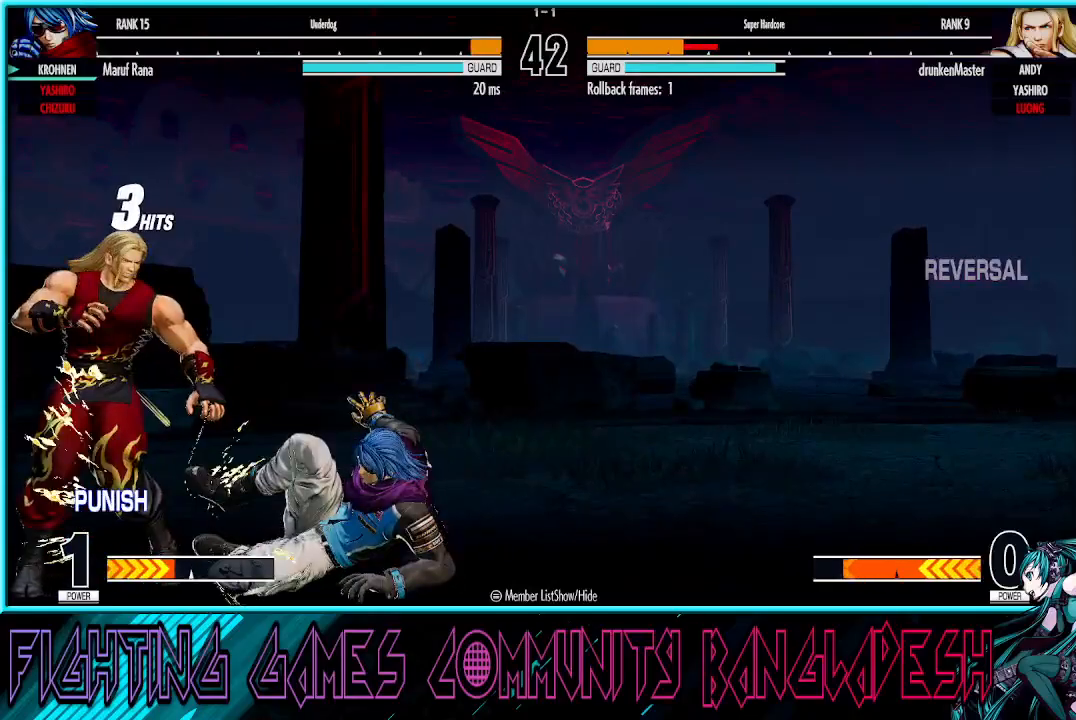
{"buttons": [], "left_stick": "left", "events": [[167, "SQUARE", "up"], [183, "left_stick", "center"], [233, "left_stick", "left"]]}
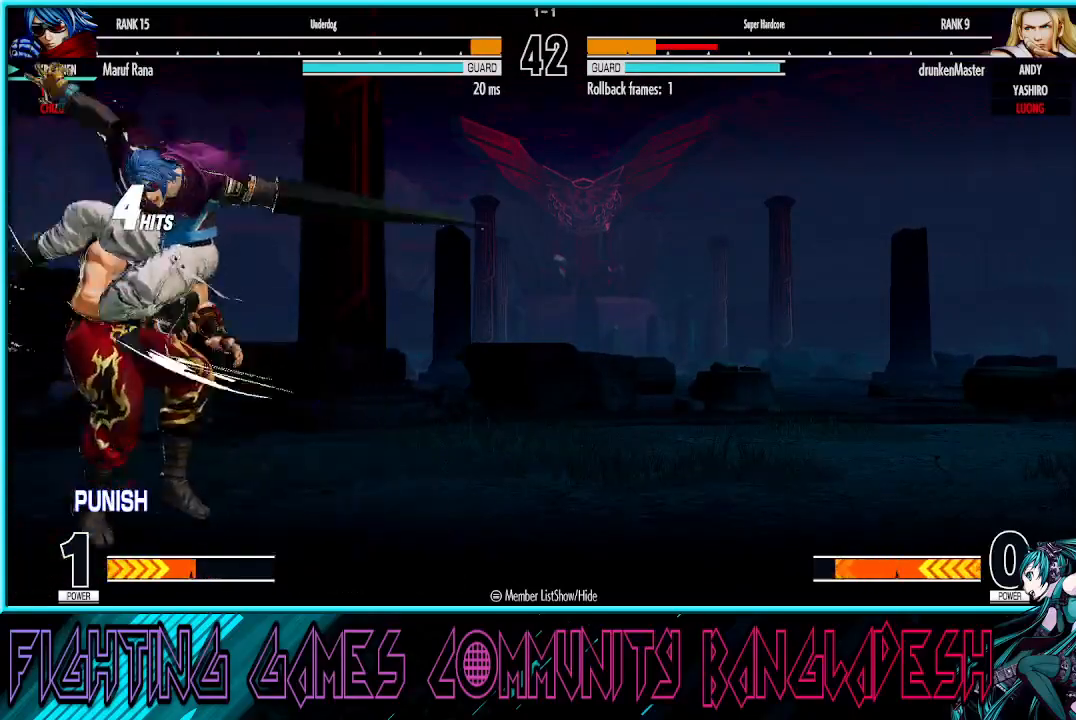
{"buttons": [], "left_stick": "center", "events": [[17, "left_stick", "center"], [83, "left_stick", "down"], [183, "CROSS", "down"], [183, "TRIANGLE", "down"], [183, "left_stick", "left"], [300, "CROSS", "up"], [300, "TRIANGLE", "up"], [317, "left_stick", "center"]]}
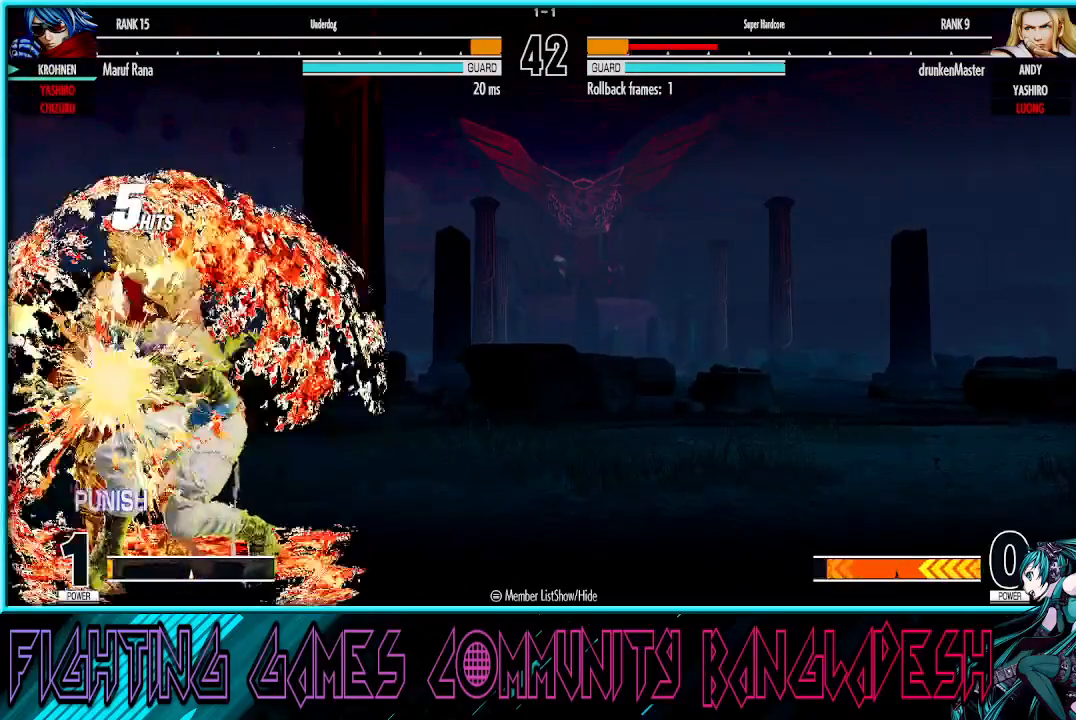
{"buttons": [], "left_stick": "left", "events": [[317, "left_stick", "left"]]}
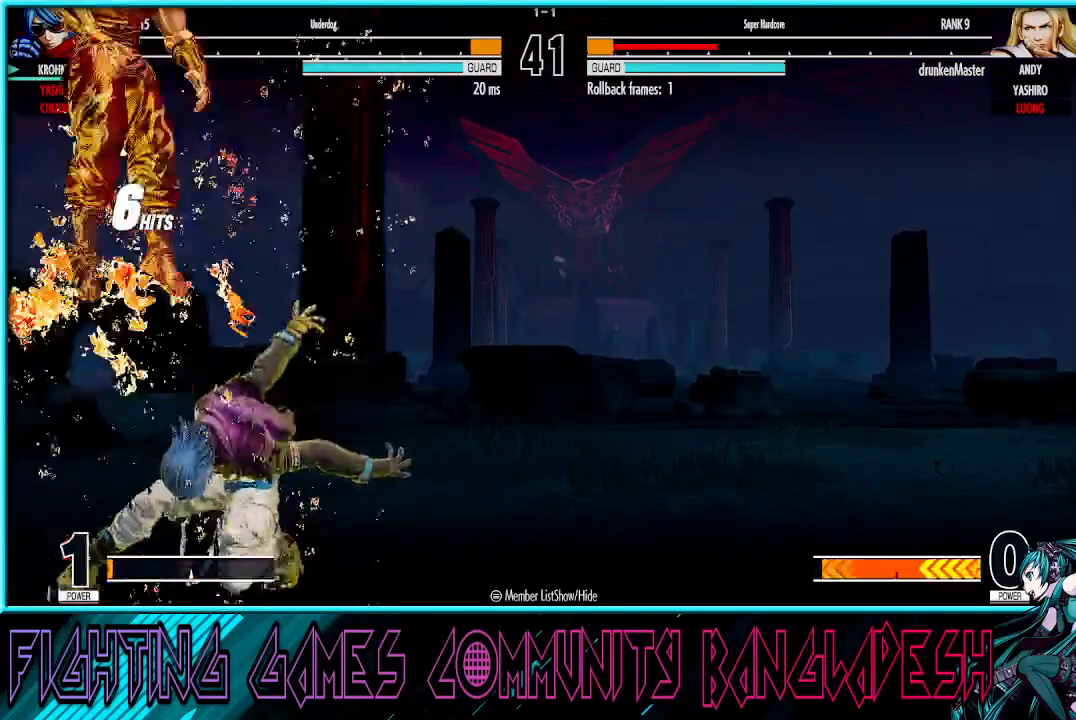
{"buttons": [], "left_stick": "down", "events": [[350, "left_stick", "center"], [433, "left_stick", "down"]]}
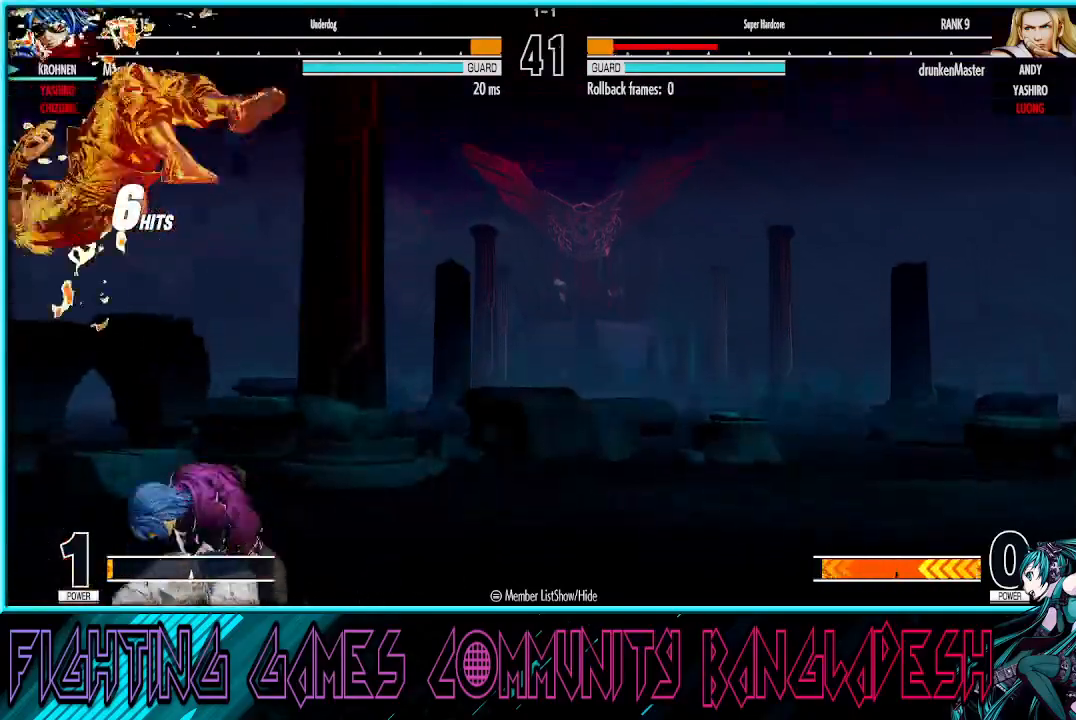
{"buttons": [], "left_stick": "center", "events": [[33, "CROSS", "down"], [33, "left_stick", "left"], [167, "CROSS", "up"], [200, "left_stick", "center"]]}
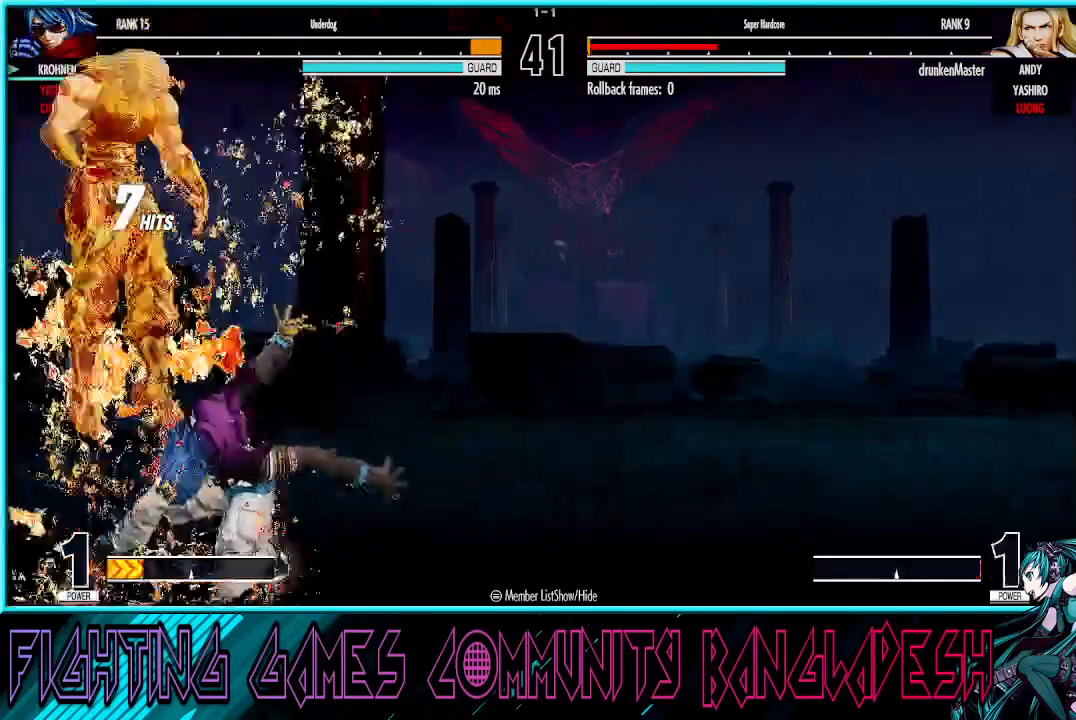
{"buttons": [], "left_stick": "center", "events": [[117, "left_stick", "right"], [367, "left_stick", "center"]]}
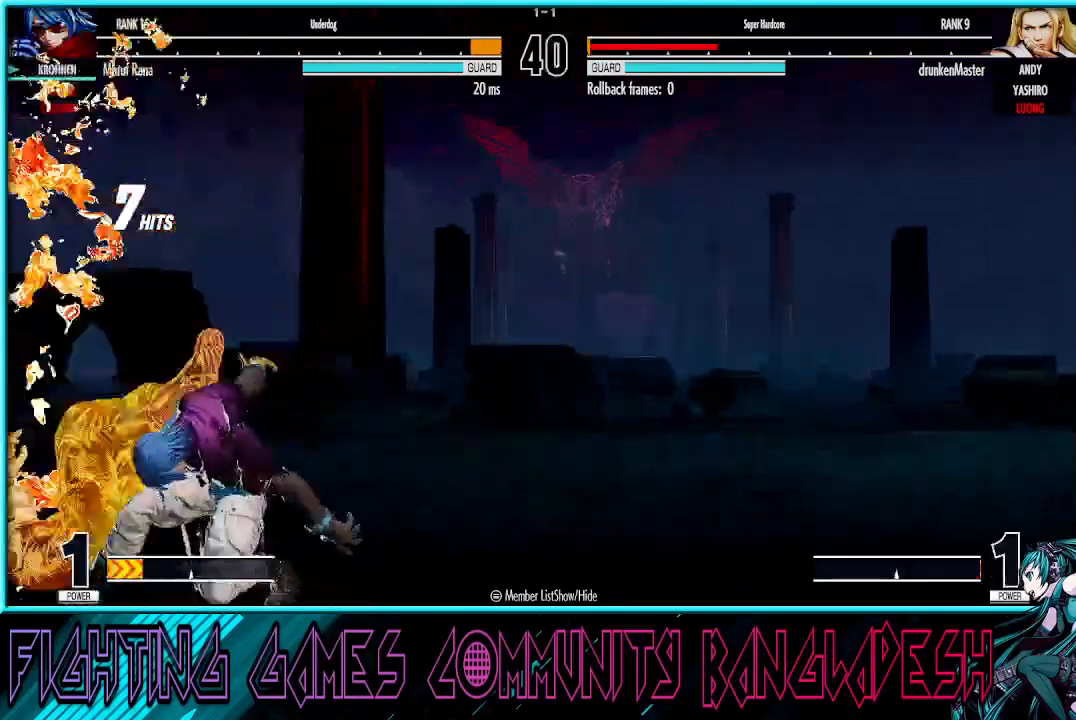
{"buttons": [], "left_stick": "up-left", "events": [[150, "left_stick", "right"], [433, "left_stick", "up-left"]]}
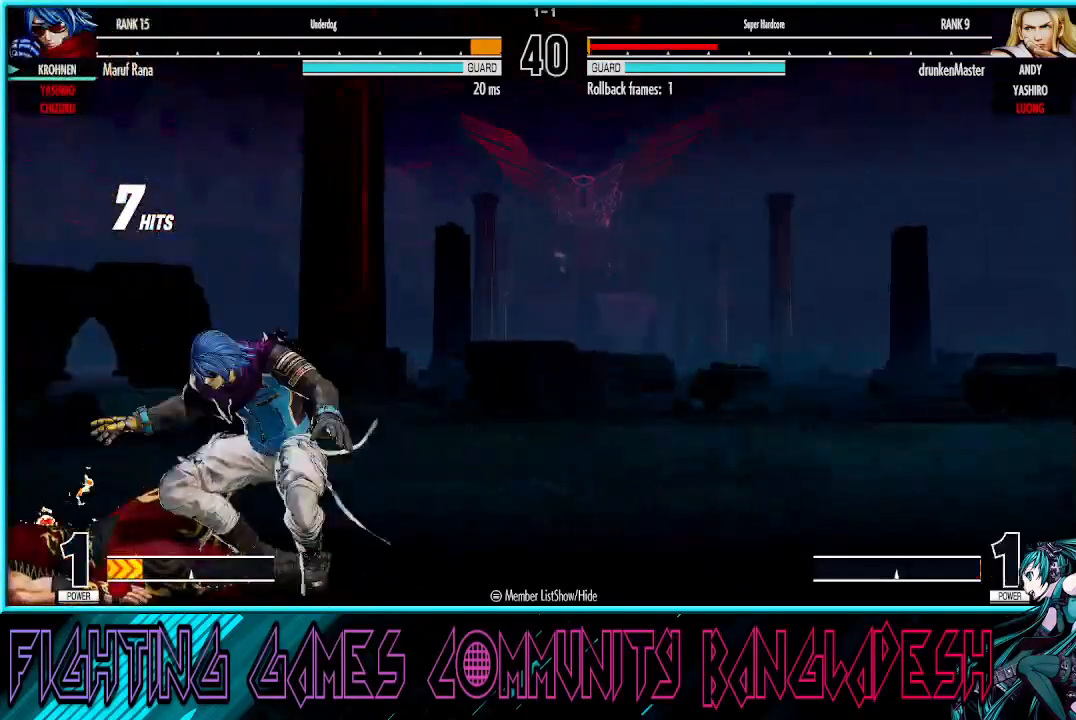
{"buttons": ["TRIANGLE", "R1"], "left_stick": "right", "events": [[233, "left_stick", "center"], [267, "R1", "down"], [267, "TRIANGLE", "down"], [400, "left_stick", "right"]]}
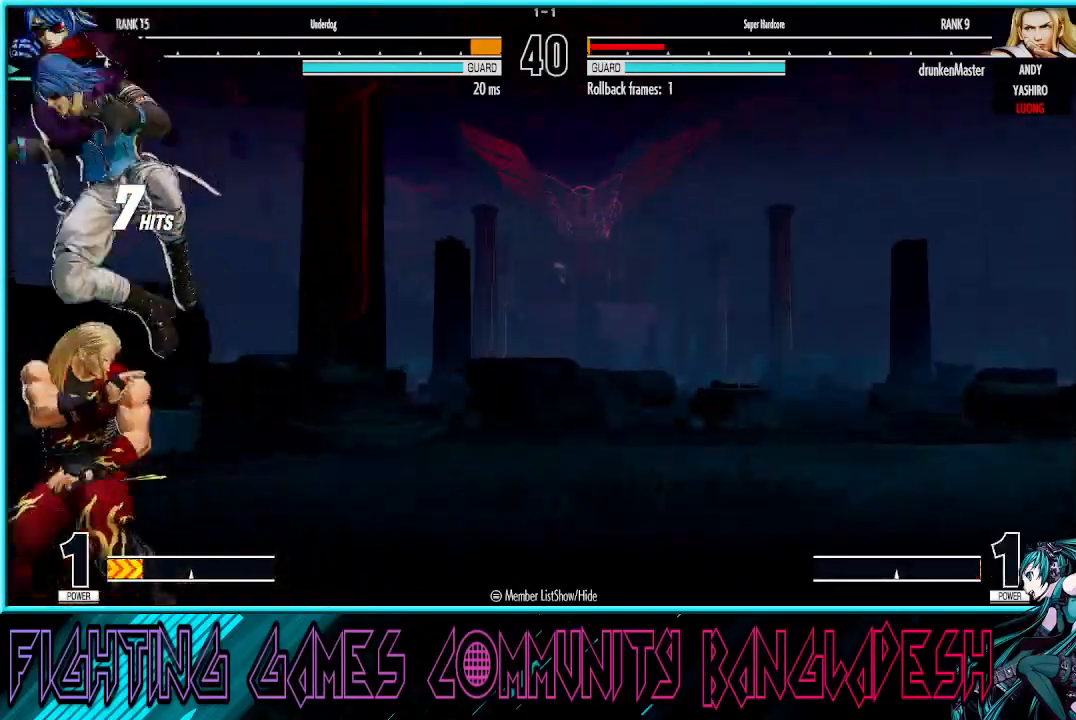
{"buttons": [], "left_stick": "down", "events": [[83, "R1", "up"], [117, "TRIANGLE", "up"], [283, "TRIANGLE", "down"], [433, "TRIANGLE", "up"], [433, "left_stick", "down"]]}
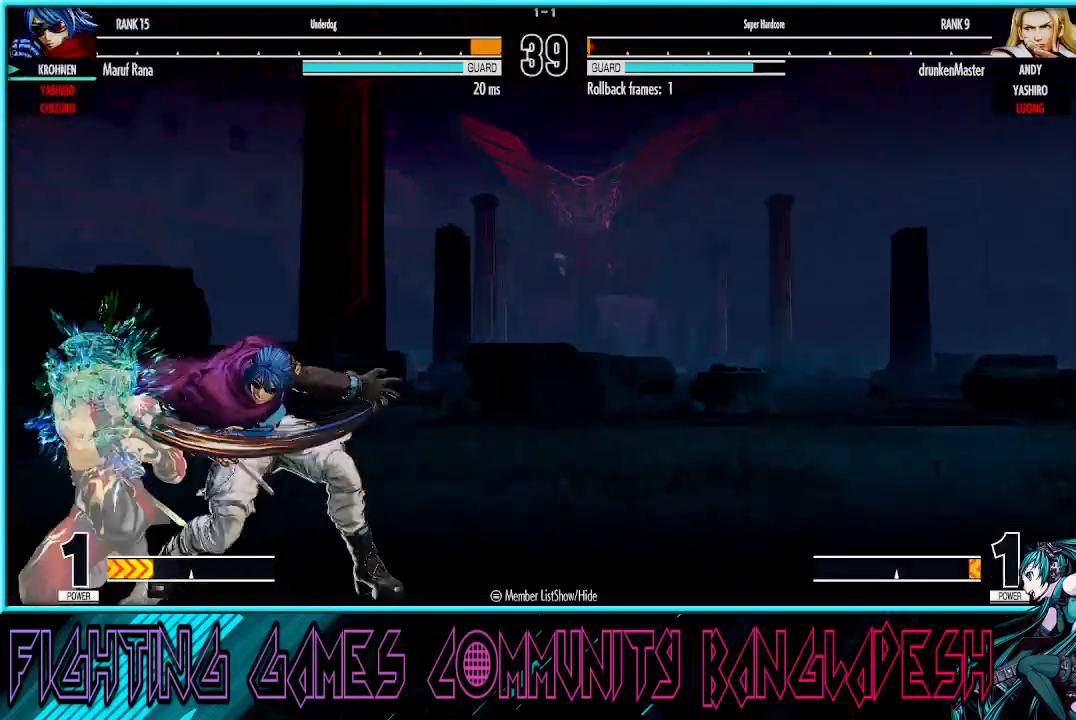
{"buttons": [], "left_stick": "right", "events": [[33, "left_stick", "left"], [50, "CROSS", "down"], [150, "CROSS", "up"], [267, "left_stick", "center"], [367, "left_stick", "right"]]}
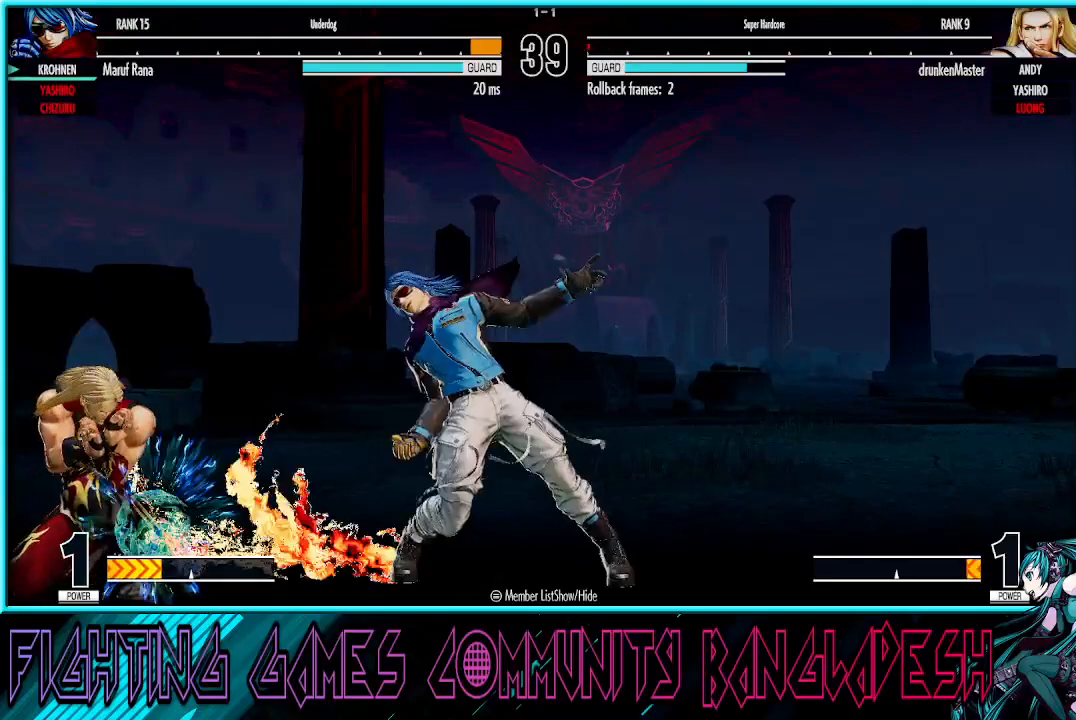
{"buttons": [], "left_stick": "right", "events": []}
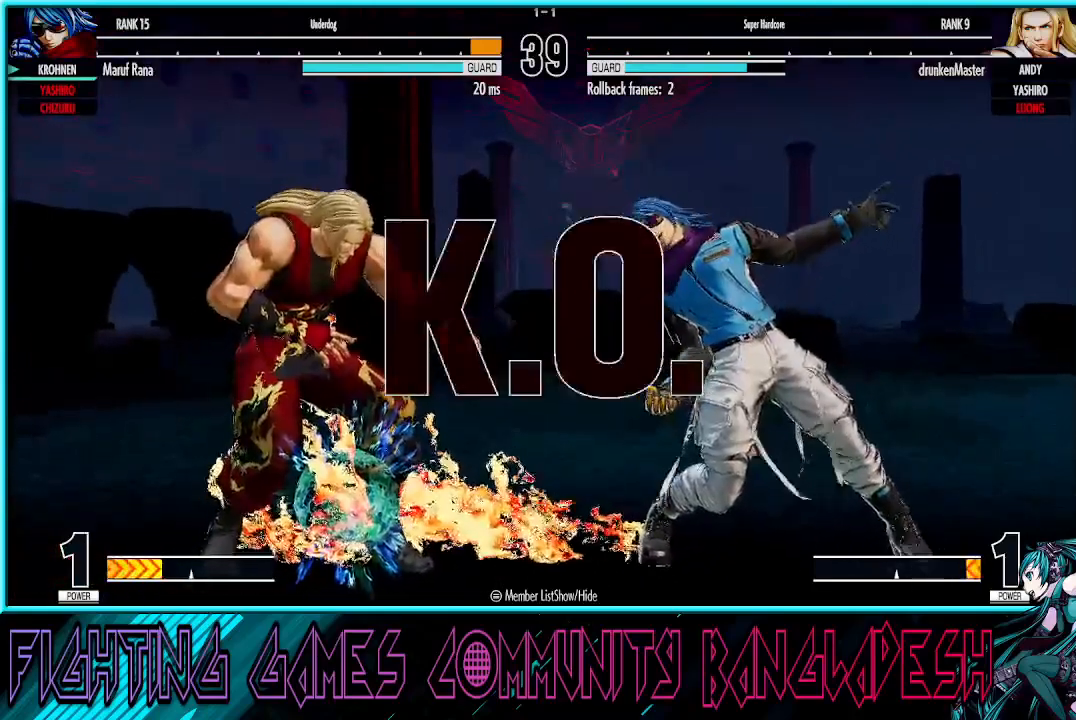
{"buttons": [], "left_stick": "center", "events": [[167, "left_stick", "center"]]}
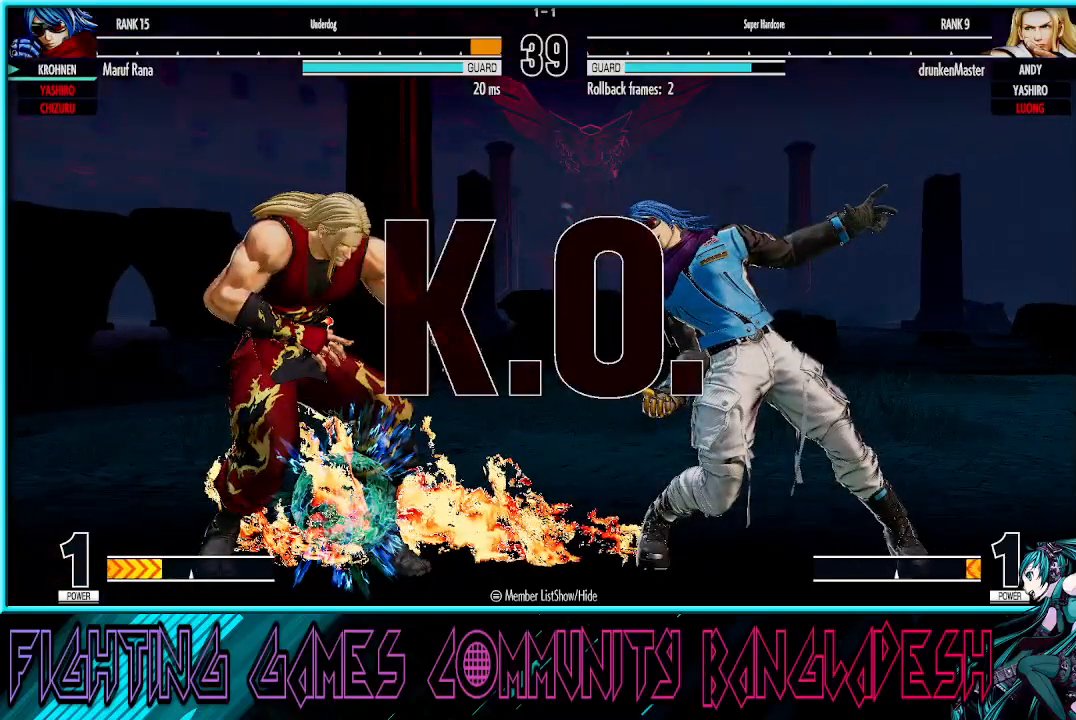
{"buttons": [], "left_stick": "center", "events": []}
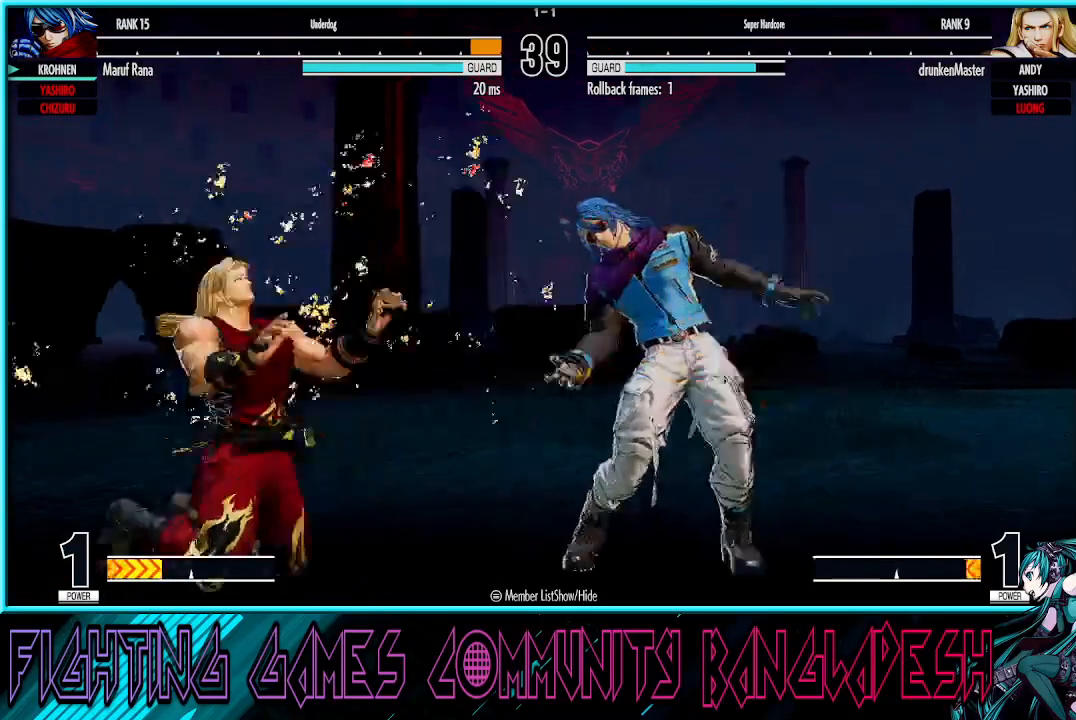
{"buttons": [], "left_stick": "center", "events": []}
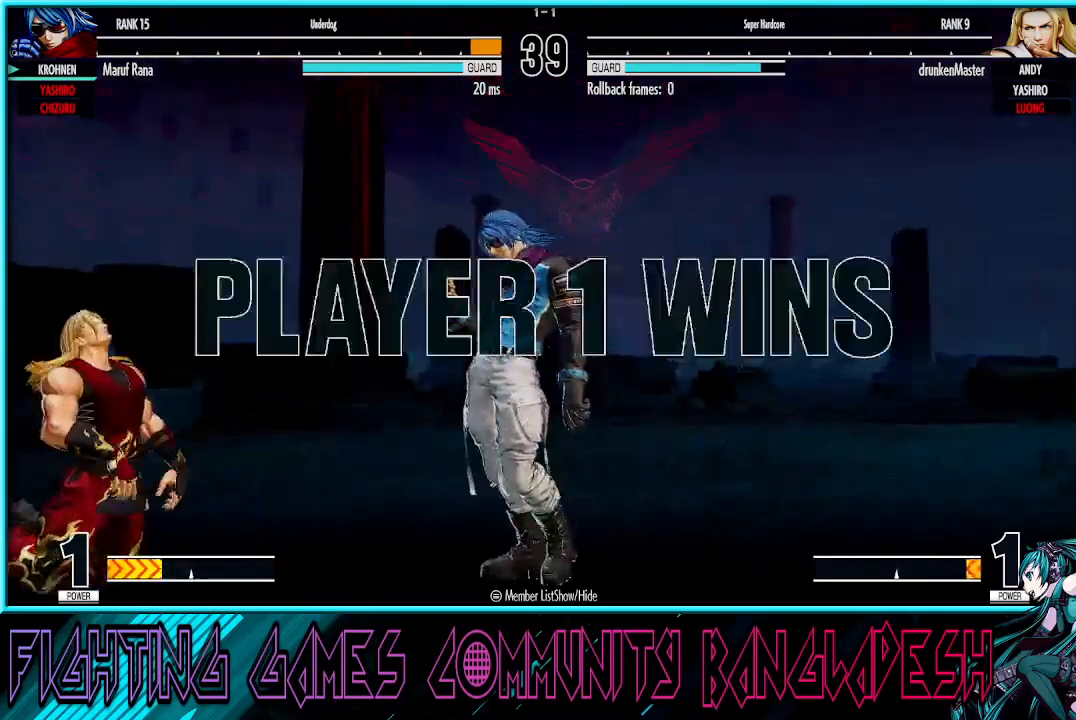
{"buttons": [], "left_stick": "center", "events": []}
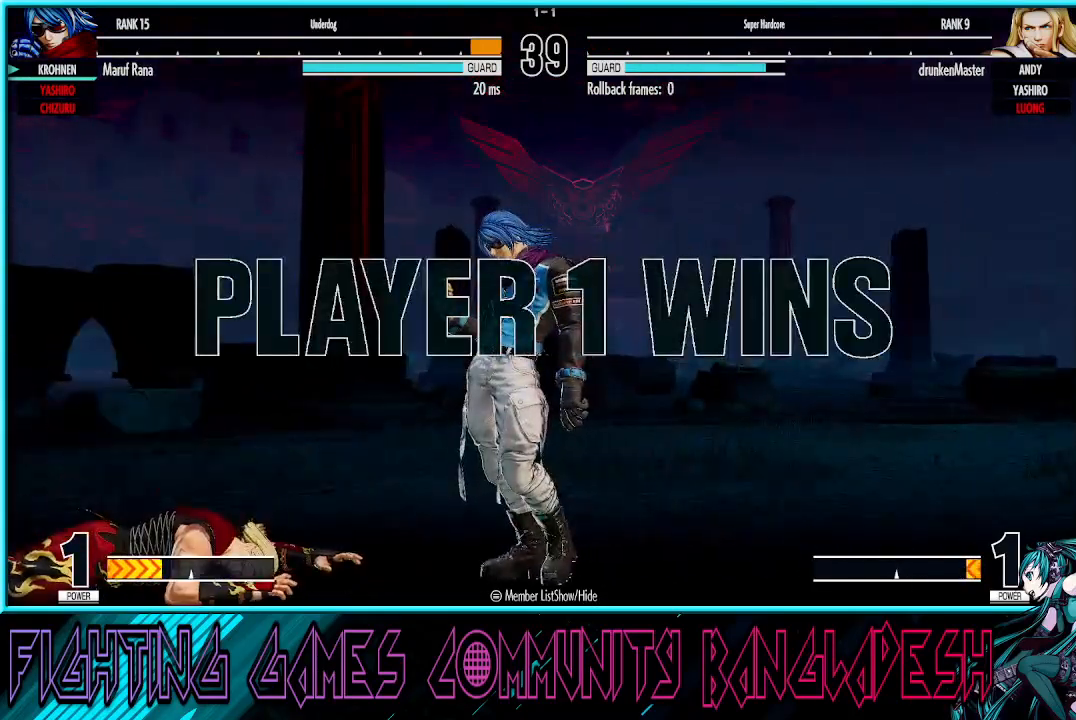
{"buttons": [], "left_stick": "center", "events": []}
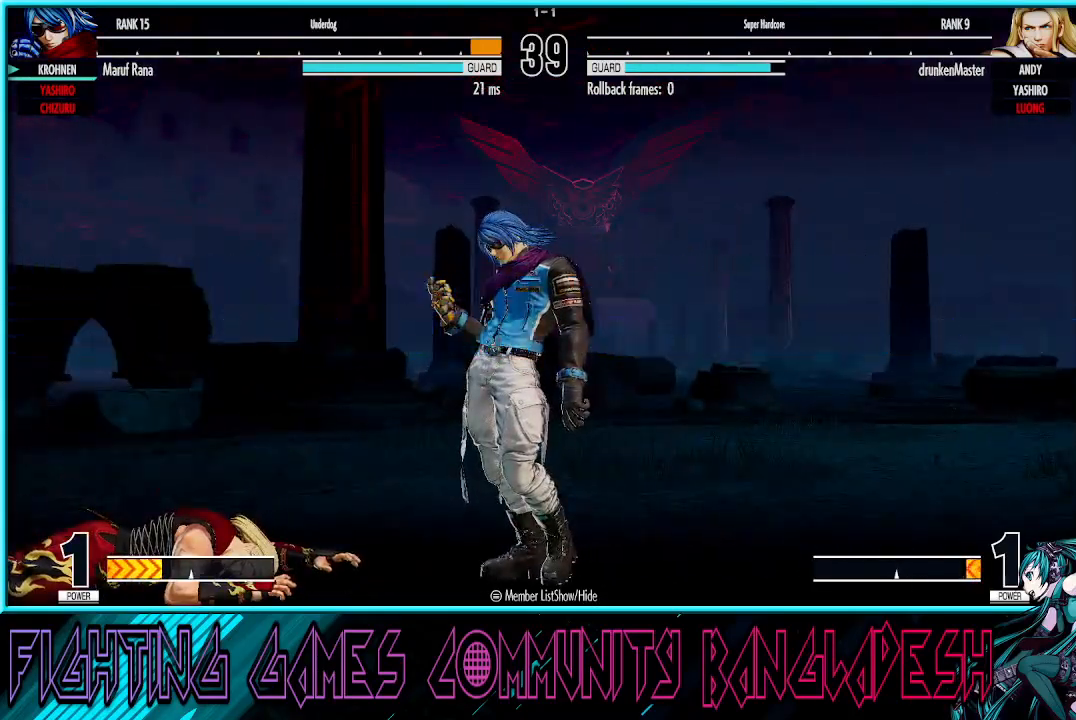
{"buttons": ["CROSS", "SQUARE", "TRIANGLE", "R1"], "left_stick": "center", "events": [[50, "CROSS", "down"], [67, "SQUARE", "down"], [183, "R1", "down"], [183, "TRIANGLE", "down"]]}
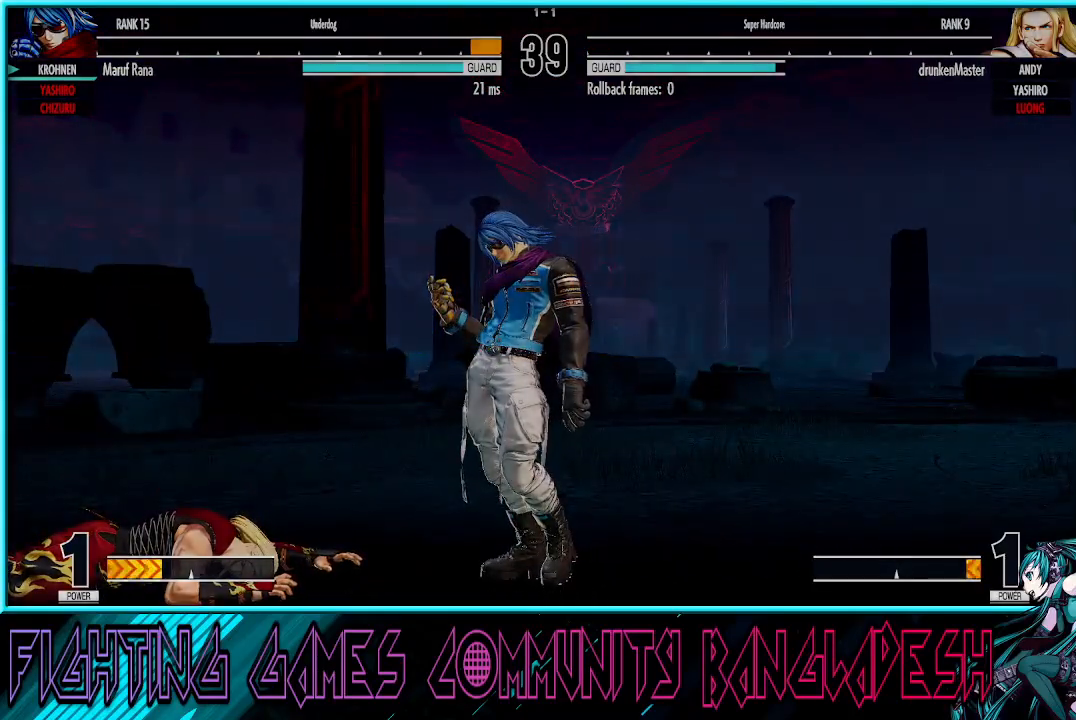
{"buttons": ["CROSS", "TRIANGLE", "R1"], "left_stick": "center", "events": [[217, "SQUARE", "up"]]}
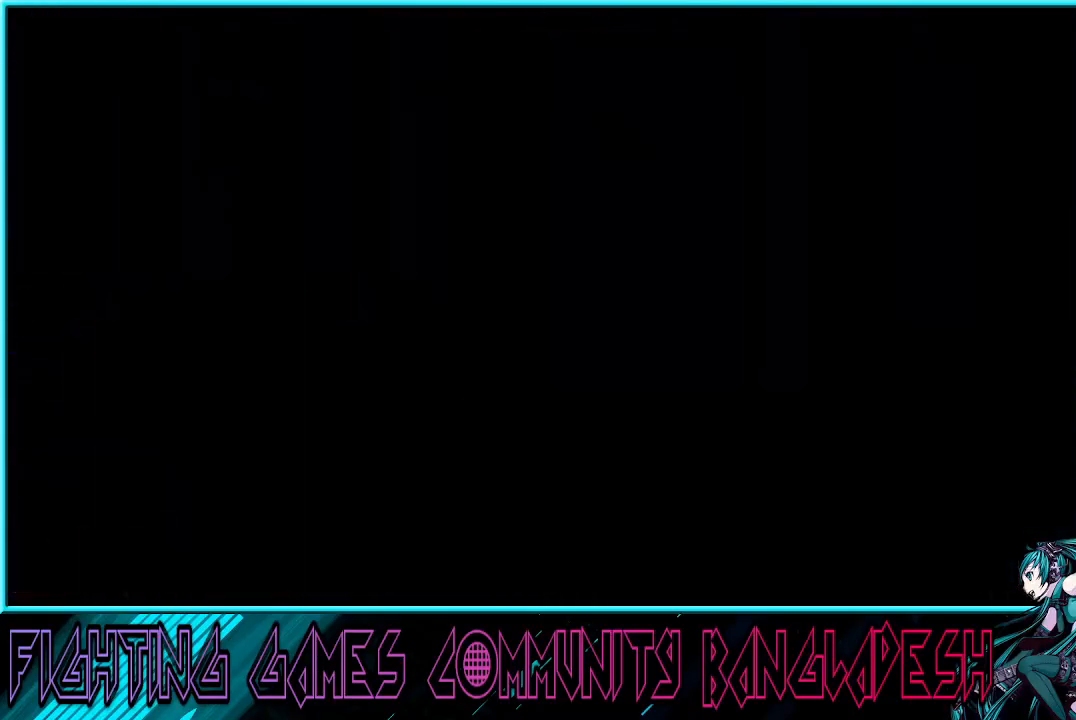
{"buttons": ["CROSS", "TRIANGLE", "R1"], "left_stick": "center", "events": []}
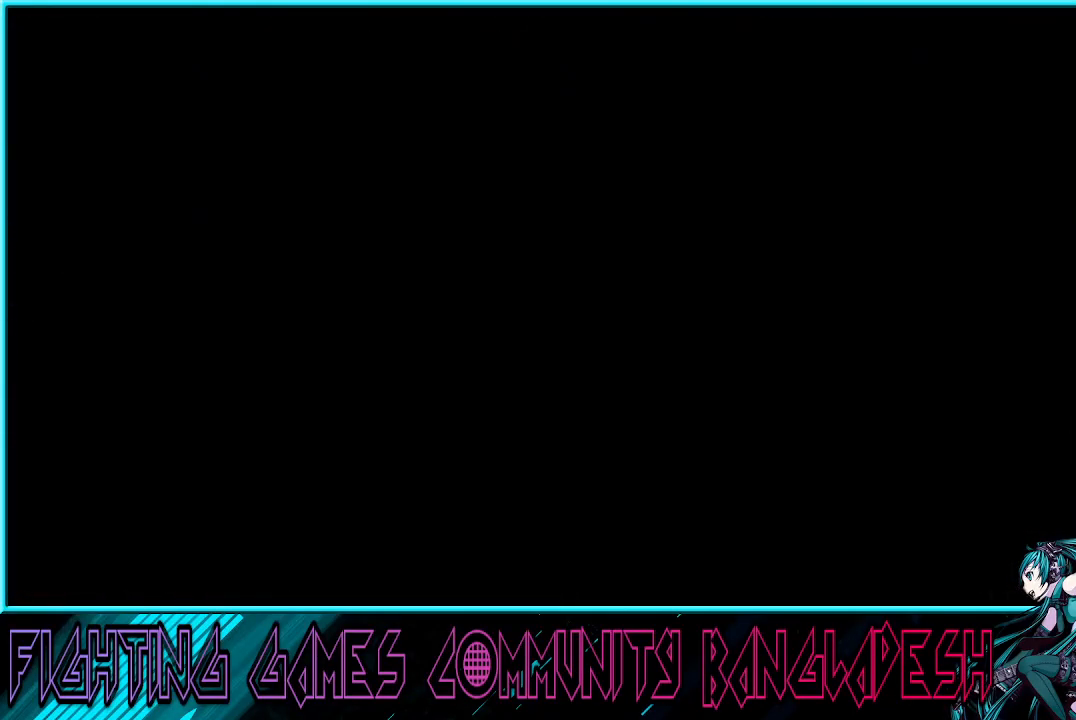
{"buttons": ["CROSS", "TRIANGLE", "R1"], "left_stick": "center", "events": []}